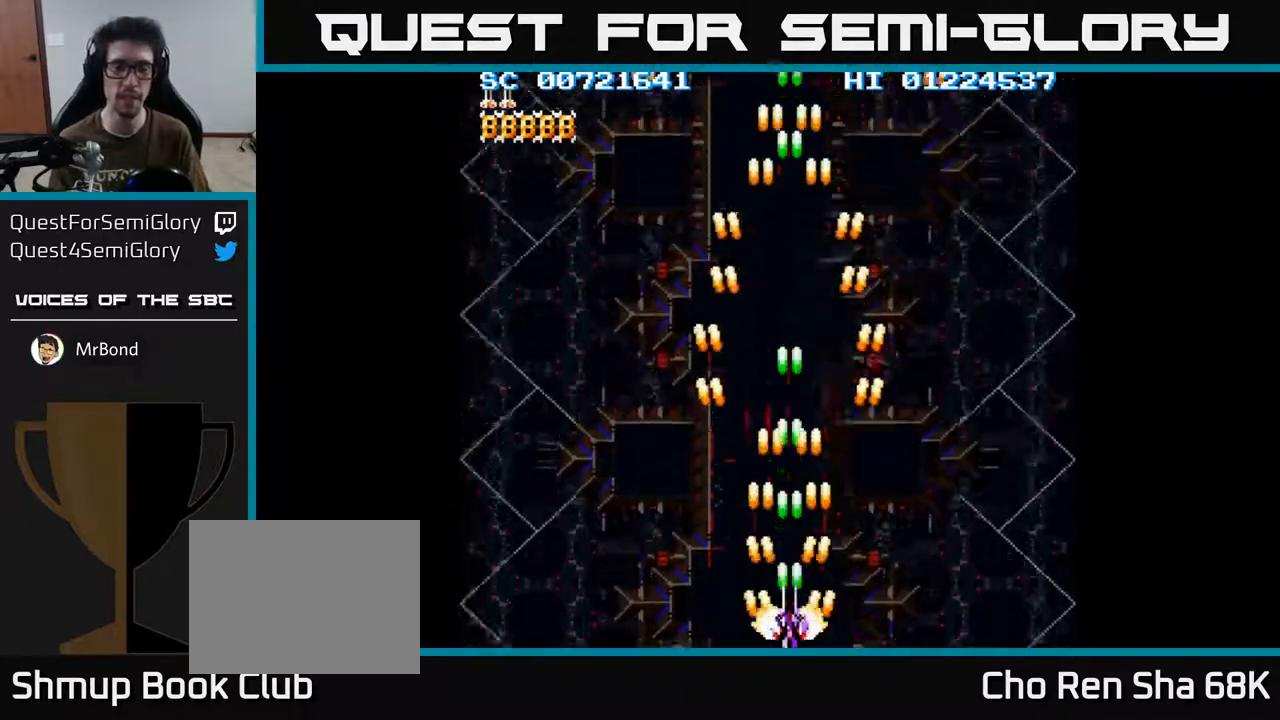
Gameplay with a controller (Xbox layout); each line is a JSON object with the inputs held at the frame after it. "events" lists button and stick changes between this image and that frame as [ms after this image, input, new state], when the widget could be followed in between.
{"buttons": ["A"], "left_stick": "center", "right_stick": "center", "events": []}
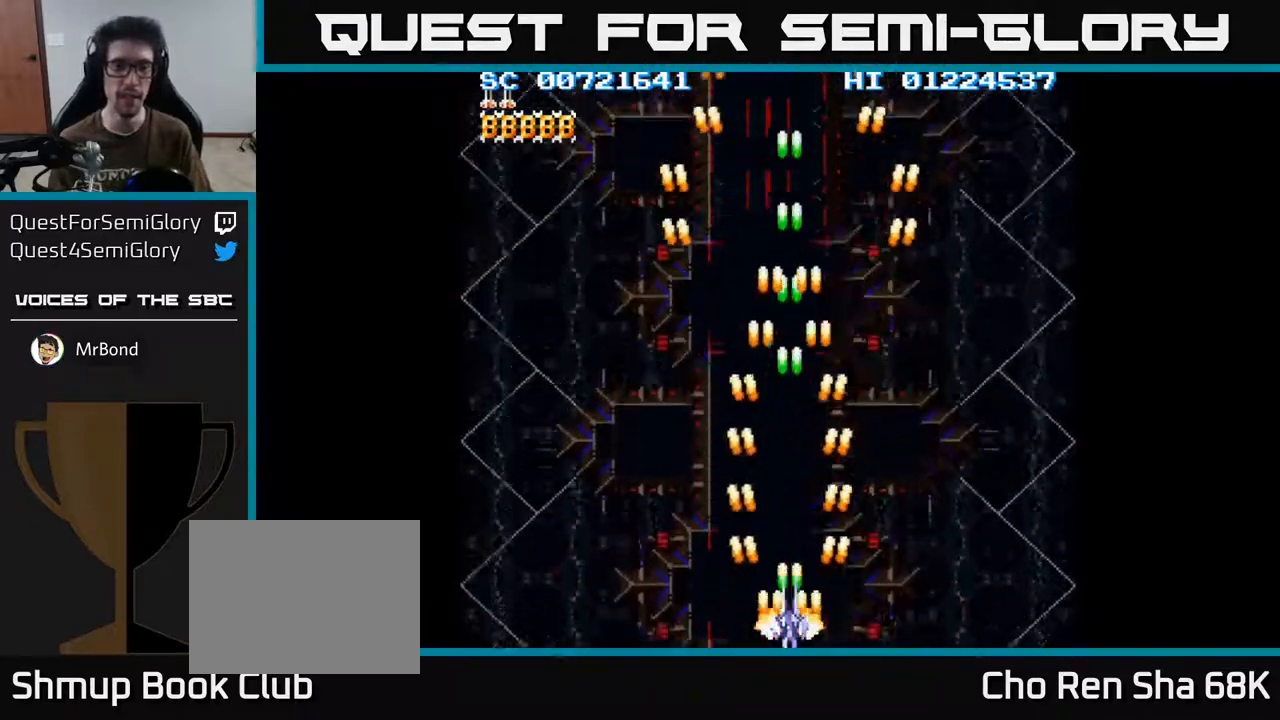
{"buttons": ["A"], "left_stick": "center", "right_stick": "center", "events": []}
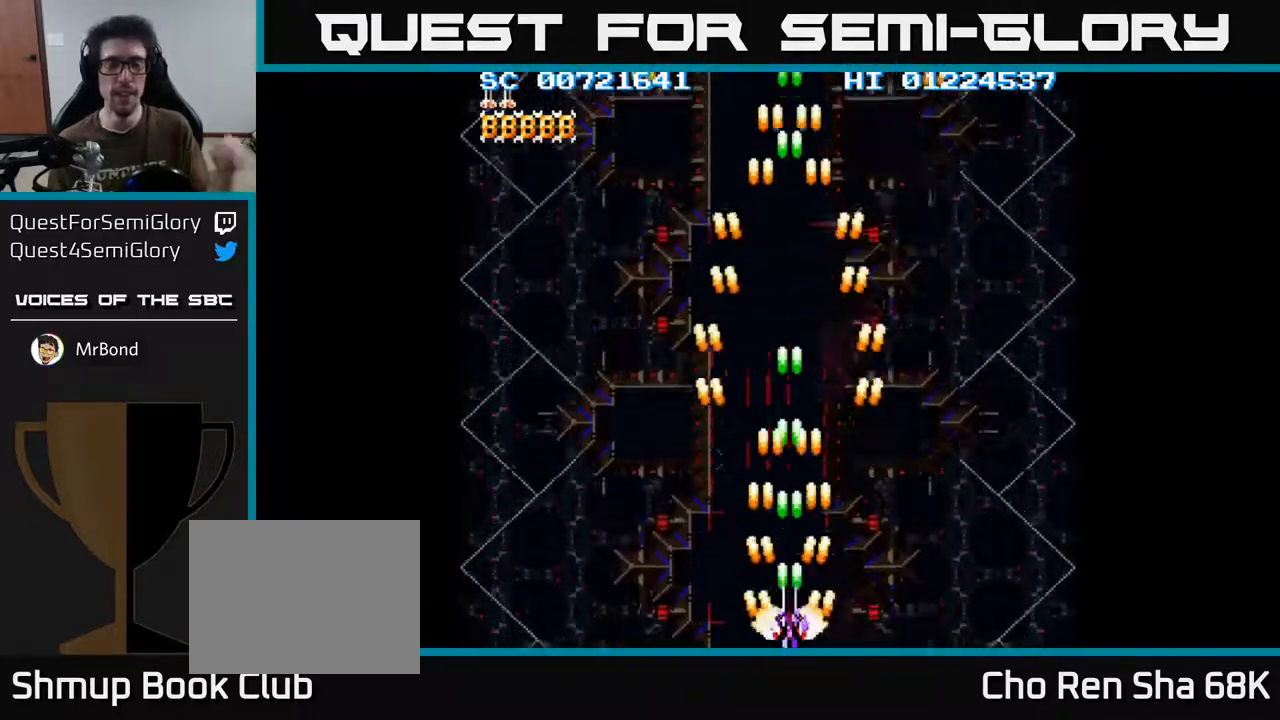
{"buttons": ["A"], "left_stick": "center", "right_stick": "center", "events": []}
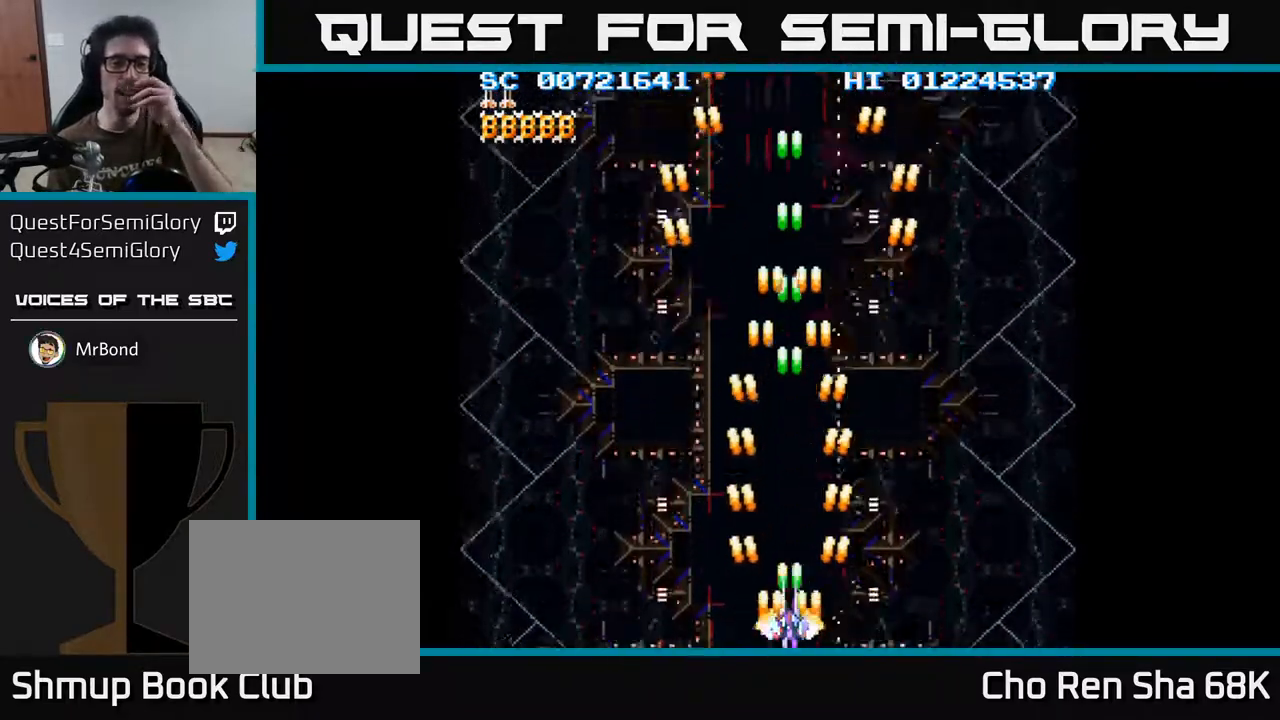
{"buttons": ["A"], "left_stick": "center", "right_stick": "center", "events": []}
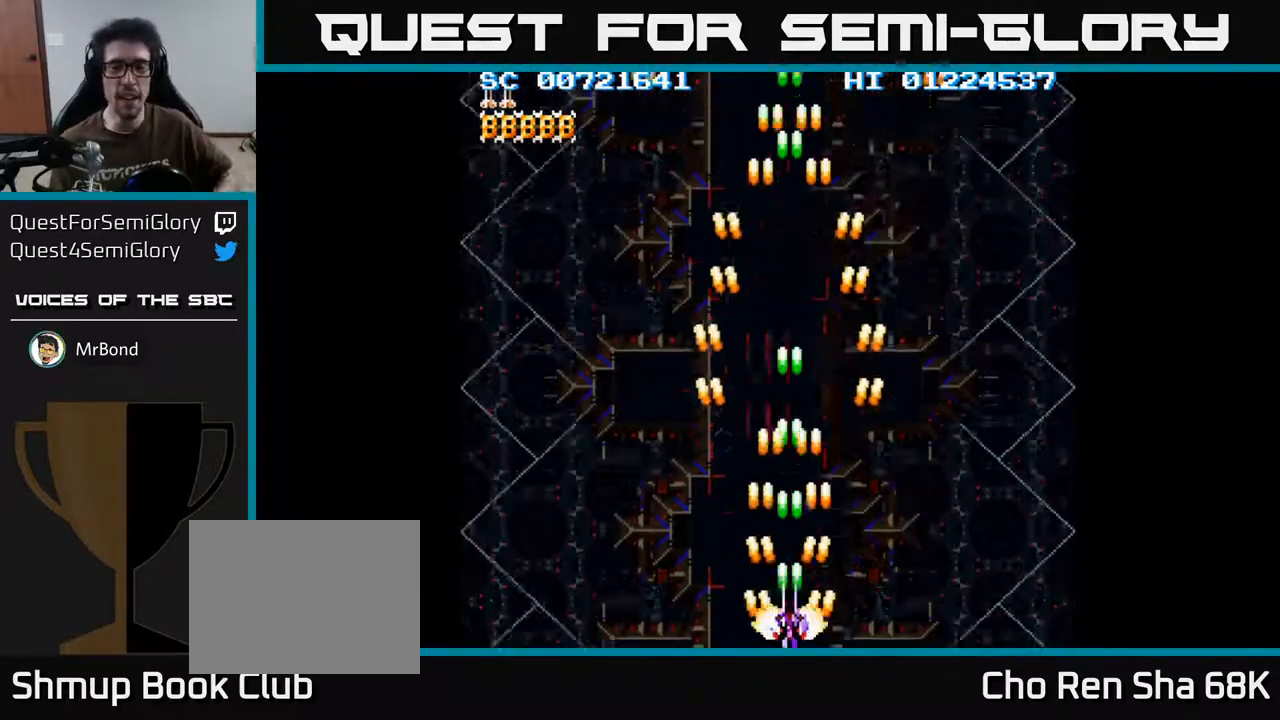
{"buttons": ["A"], "left_stick": "center", "right_stick": "center", "events": []}
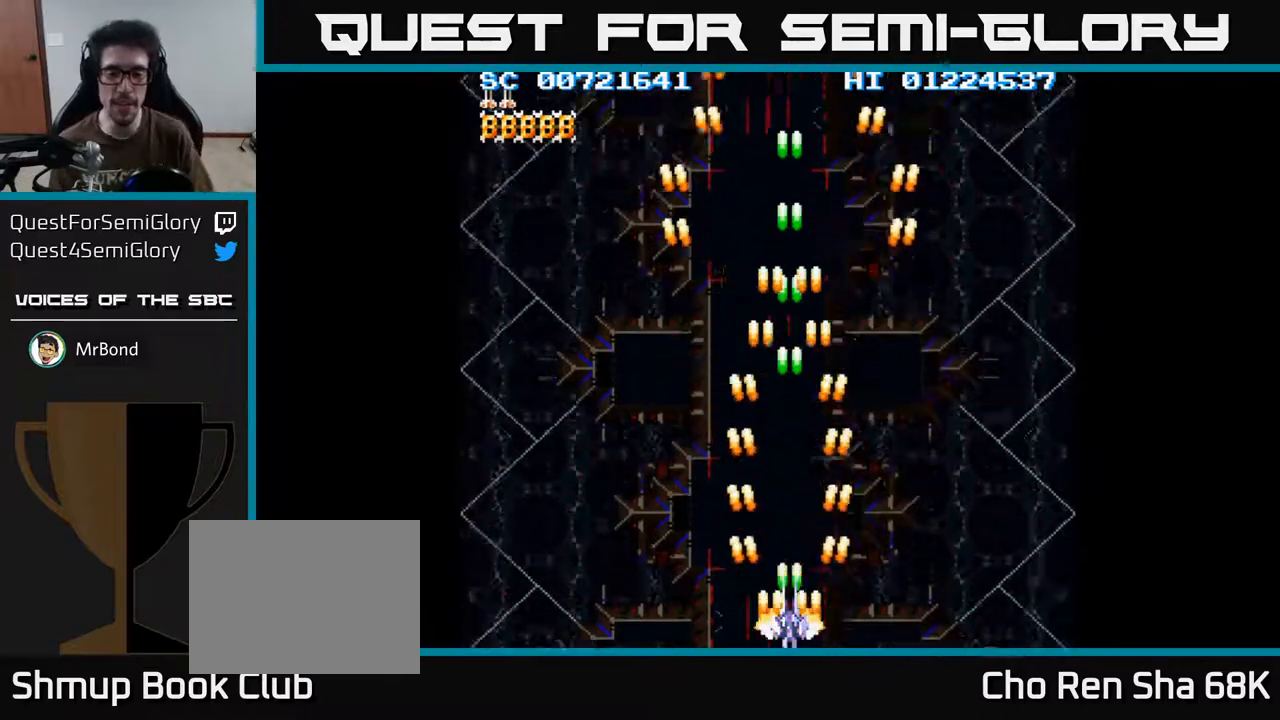
{"buttons": ["A"], "left_stick": "center", "right_stick": "center", "events": [[83, "DPAD_LEFT", "down"], [117, "DPAD_LEFT", "up"]]}
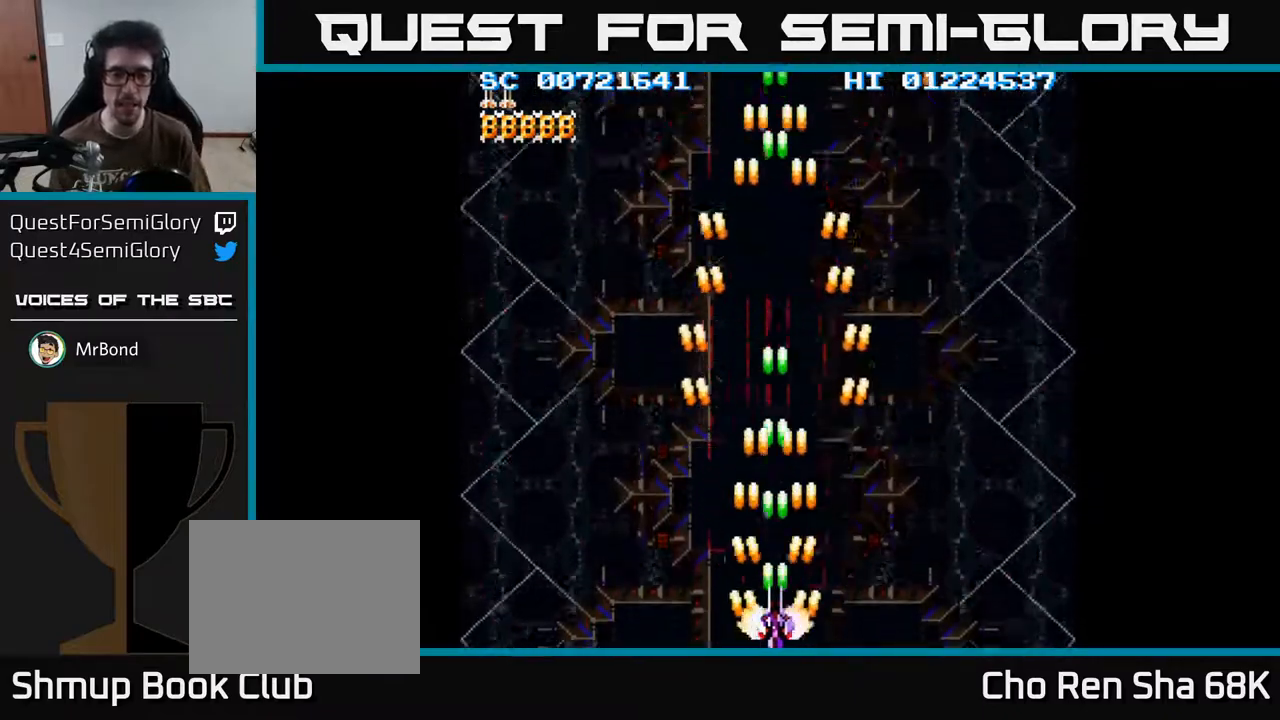
{"buttons": ["A", "DPAD_LEFT"], "left_stick": "center", "right_stick": "center", "events": [[500, "DPAD_LEFT", "down"]]}
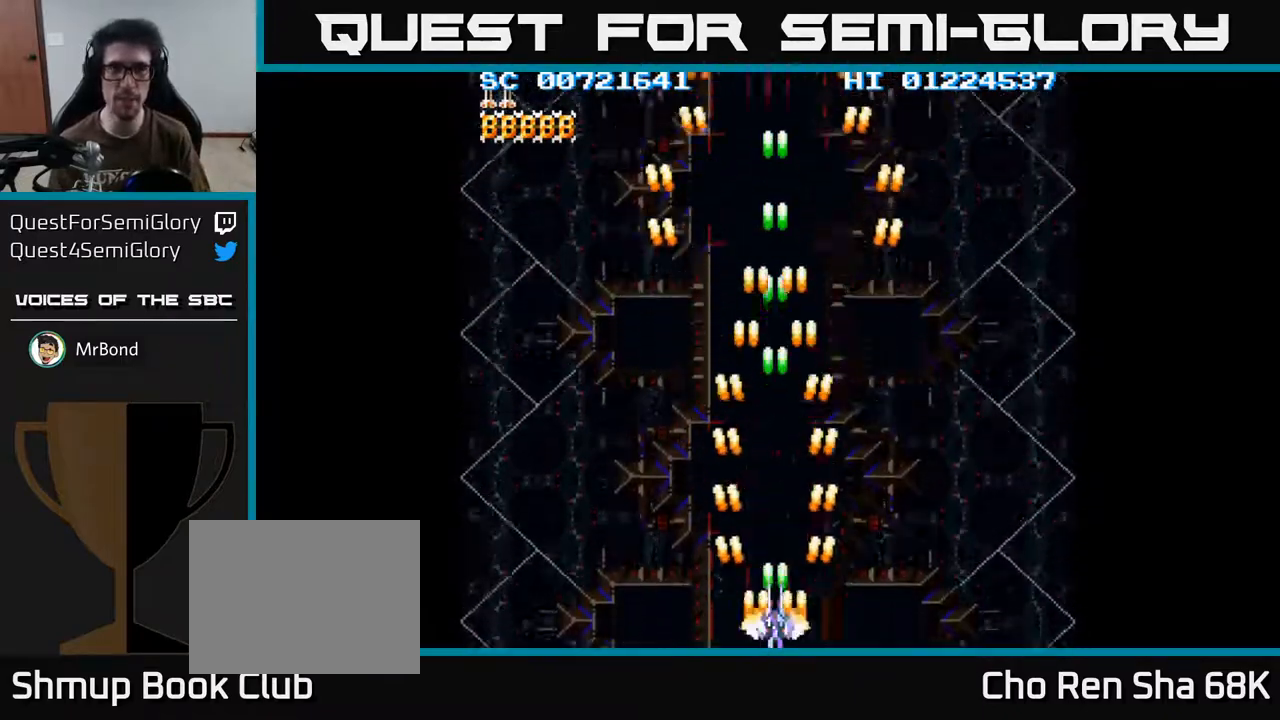
{"buttons": ["A"], "left_stick": "center", "right_stick": "center", "events": [[33, "DPAD_LEFT", "up"]]}
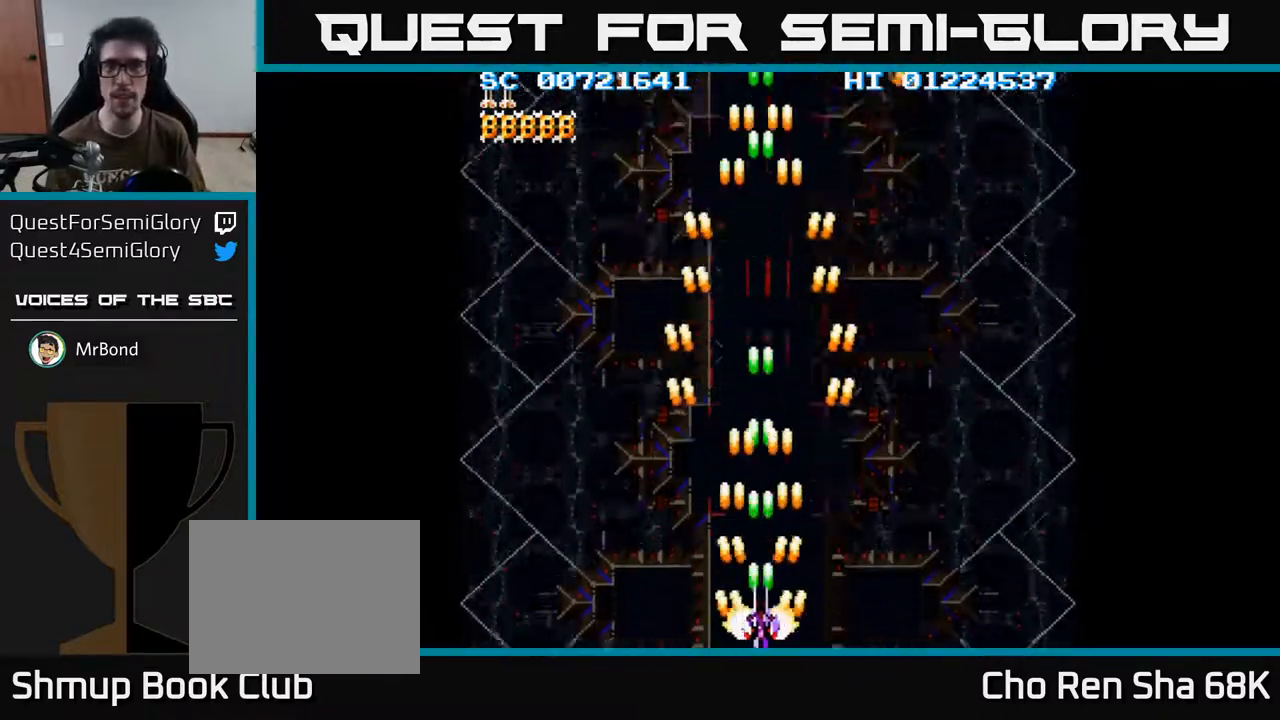
{"buttons": ["A"], "left_stick": "center", "right_stick": "center", "events": []}
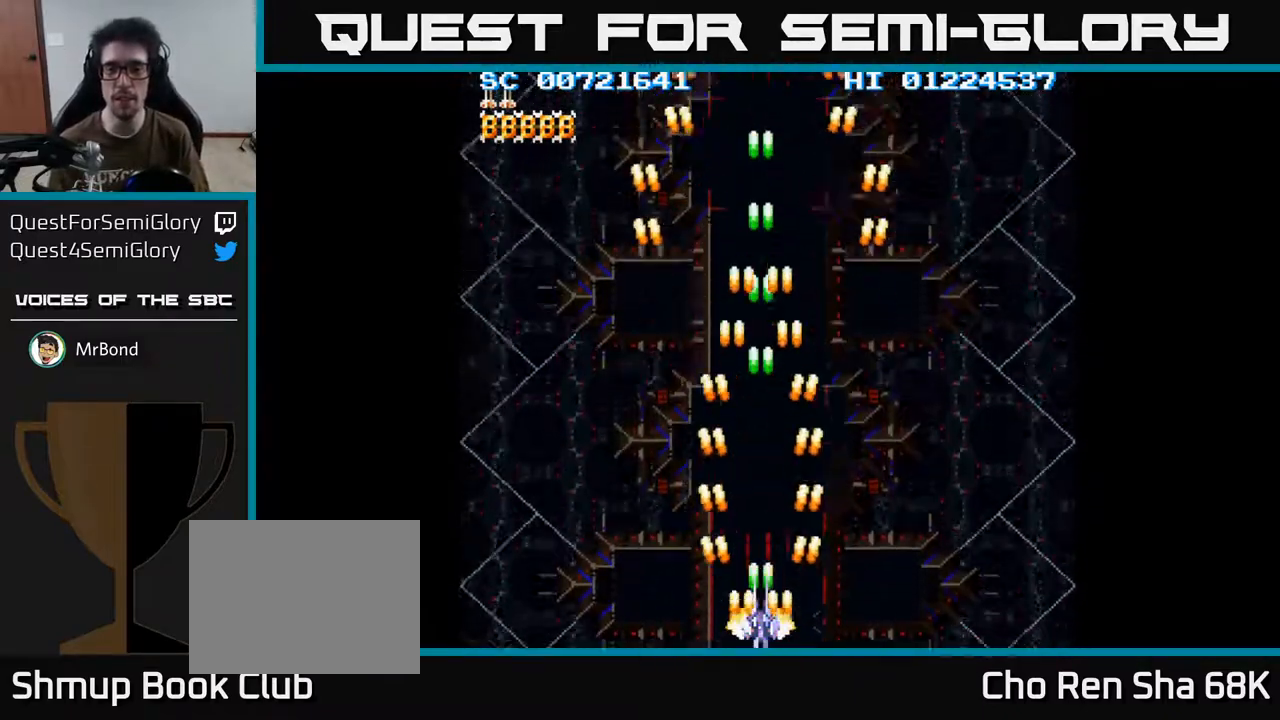
{"buttons": ["A"], "left_stick": "center", "right_stick": "center", "events": [[150, "DPAD_RIGHT", "down"], [200, "DPAD_RIGHT", "up"]]}
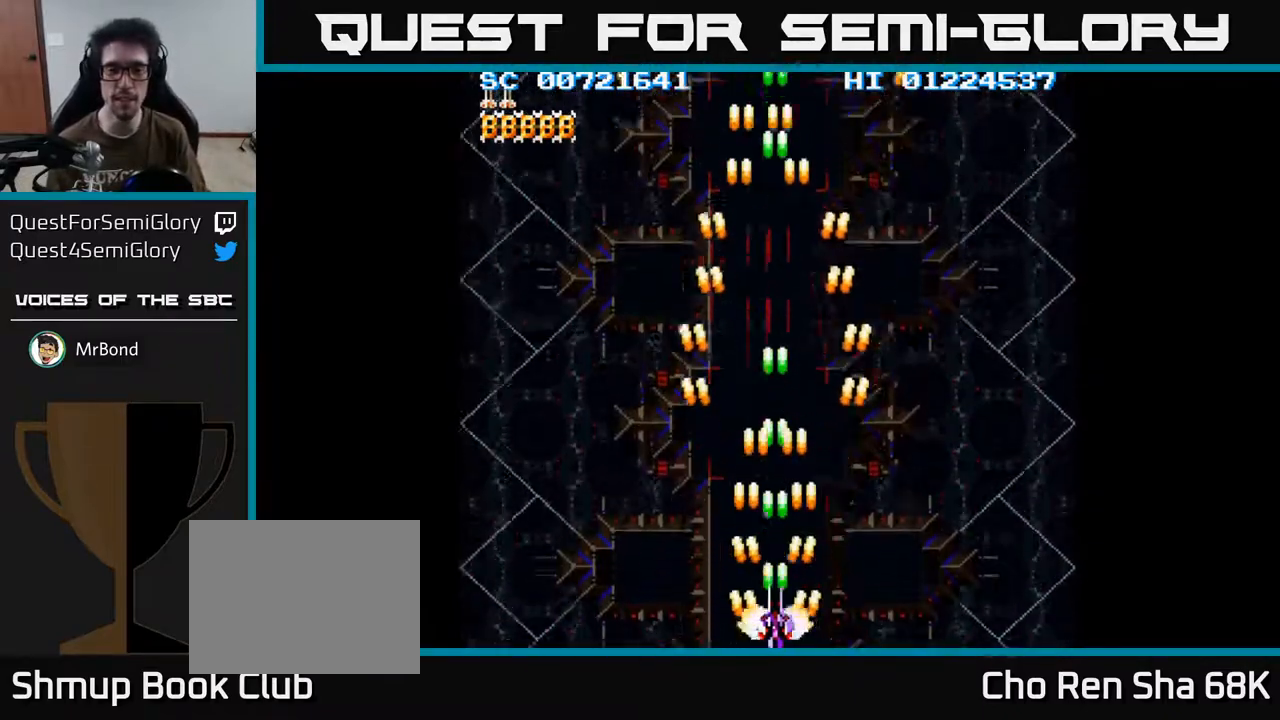
{"buttons": ["A"], "left_stick": "center", "right_stick": "center", "events": []}
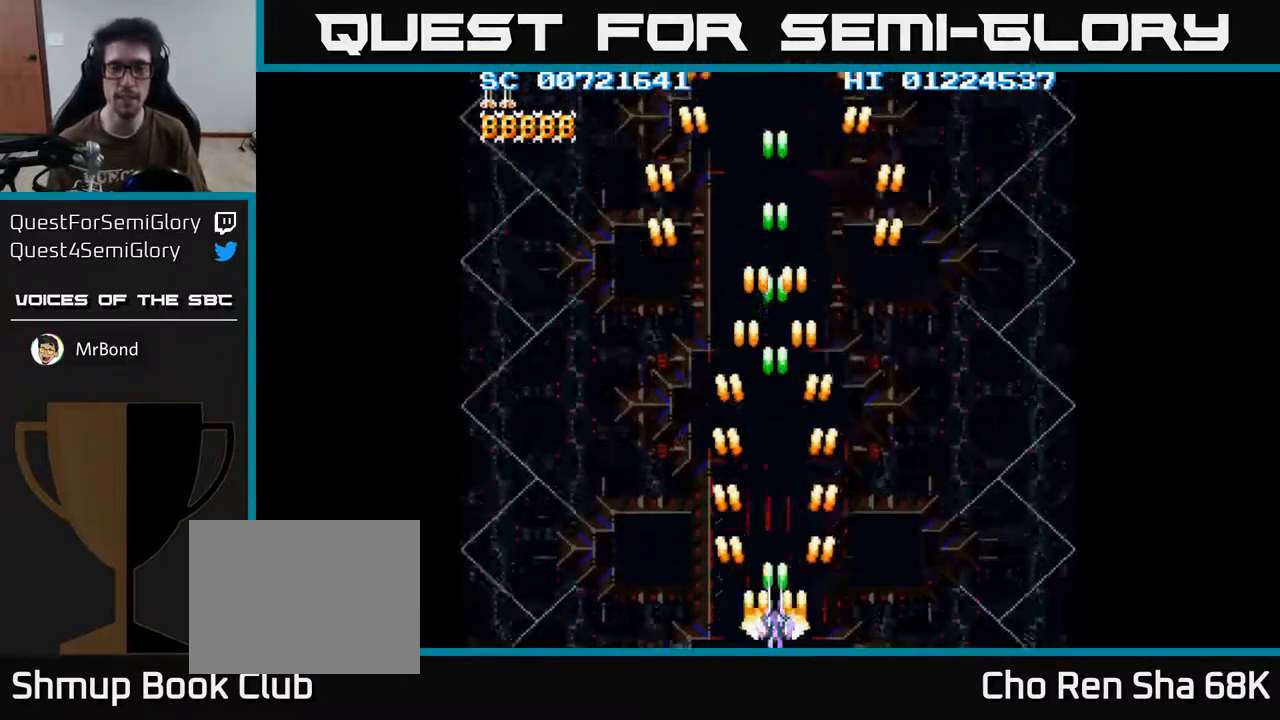
{"buttons": ["A"], "left_stick": "center", "right_stick": "center", "events": [[183, "A", "up"], [350, "A", "down"]]}
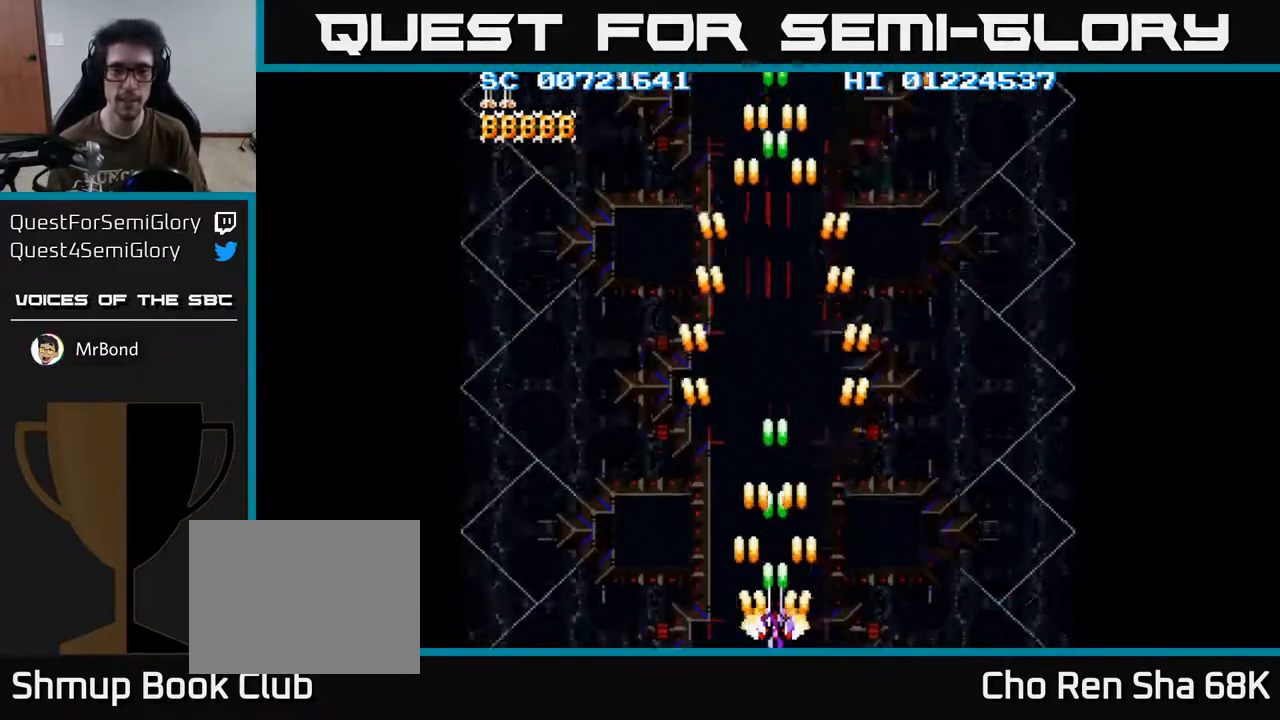
{"buttons": ["A"], "left_stick": "center", "right_stick": "center", "events": []}
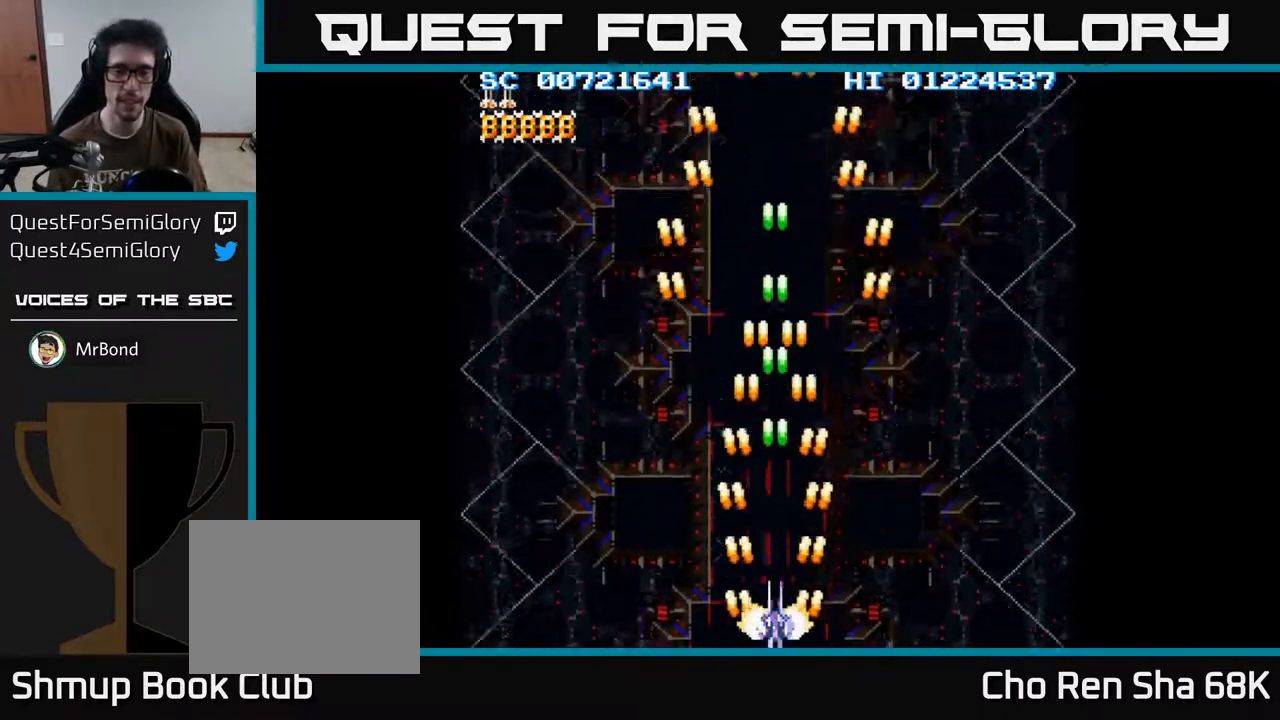
{"buttons": ["A"], "left_stick": "center", "right_stick": "center", "events": [[400, "DPAD_LEFT", "down"], [417, "DPAD_LEFT", "up"]]}
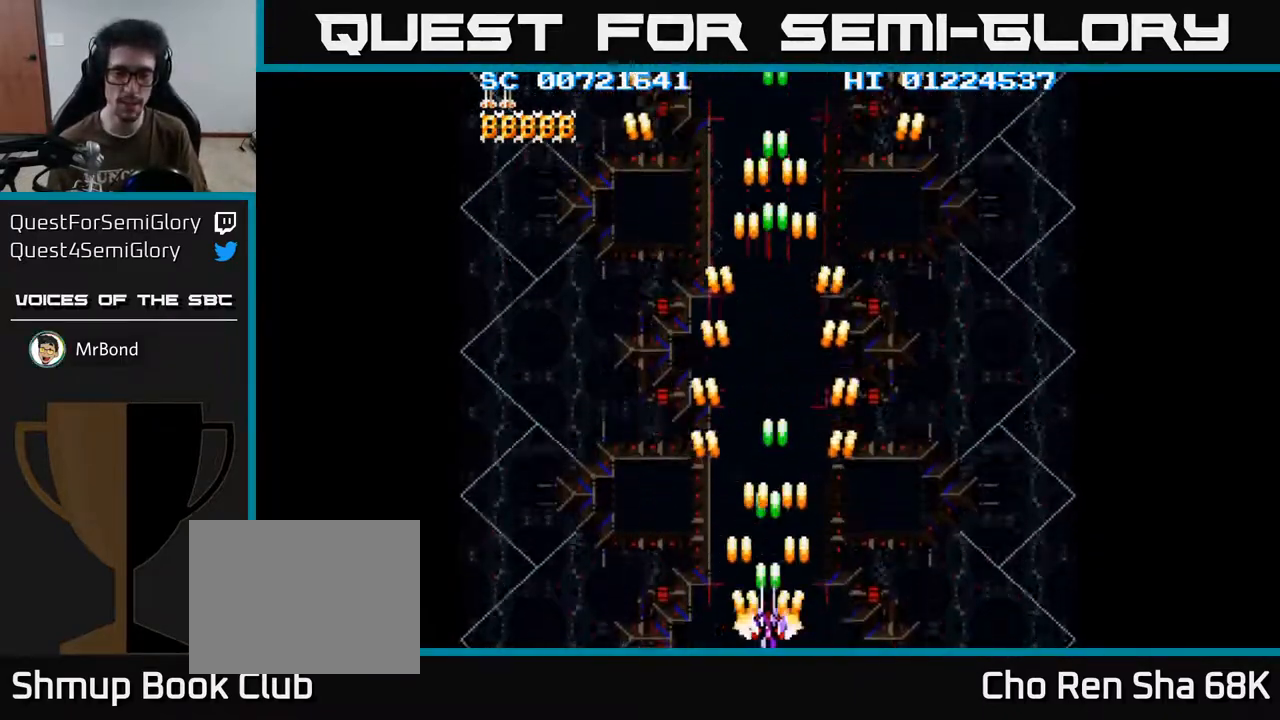
{"buttons": ["A"], "left_stick": "center", "right_stick": "center", "events": [[317, "DPAD_RIGHT", "down"], [333, "DPAD_RIGHT", "up"]]}
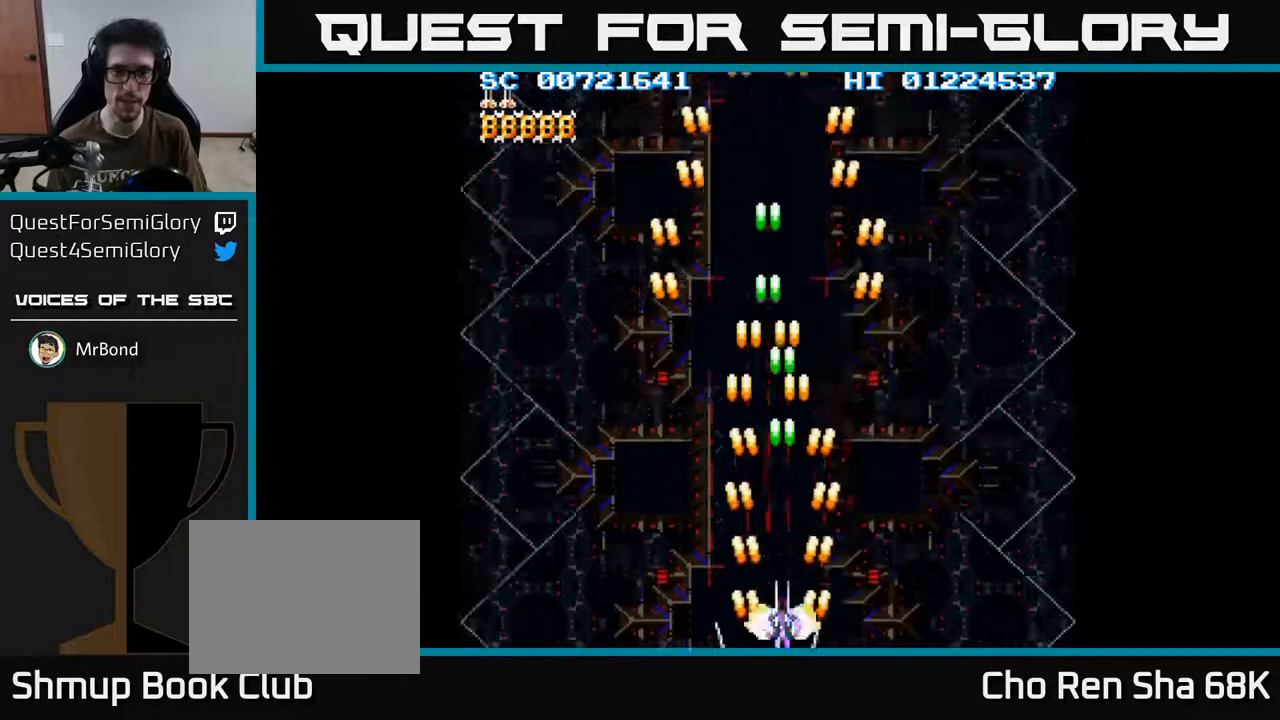
{"buttons": ["A"], "left_stick": "center", "right_stick": "center", "events": []}
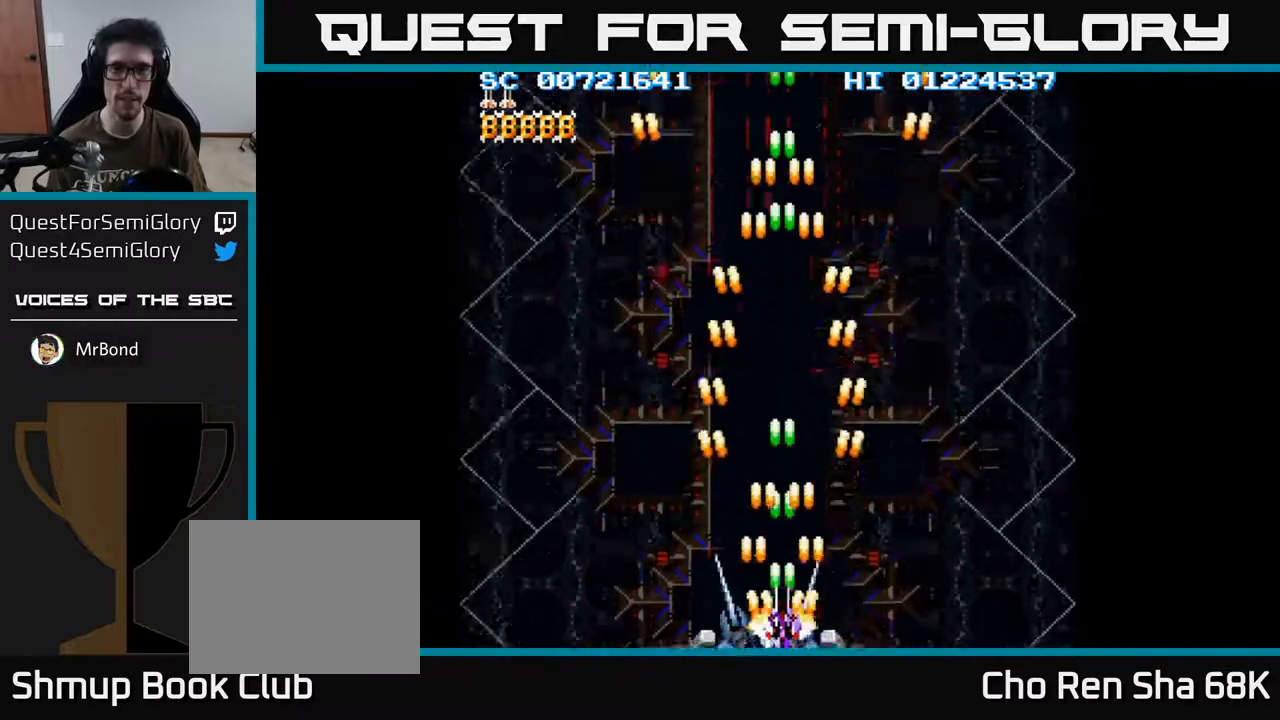
{"buttons": ["A"], "left_stick": "center", "right_stick": "center", "events": []}
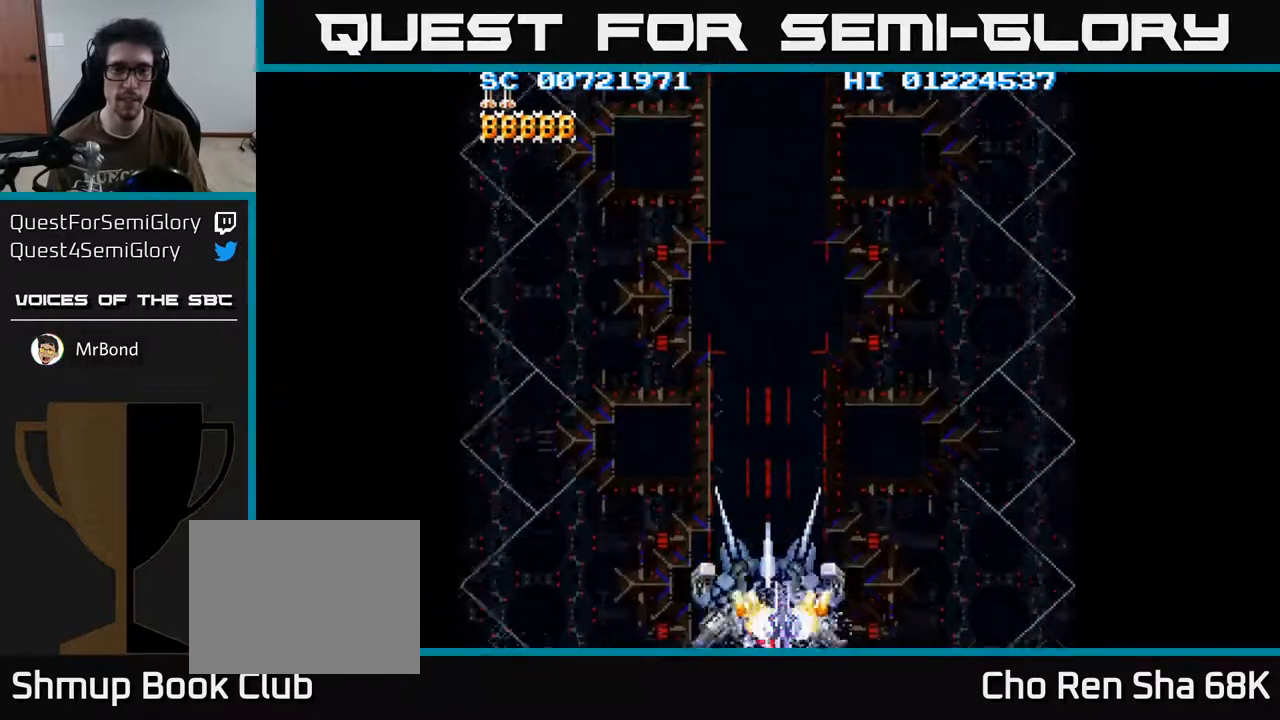
{"buttons": ["A"], "left_stick": "center", "right_stick": "center", "events": [[183, "DPAD_UP", "down"], [267, "DPAD_UP", "up"]]}
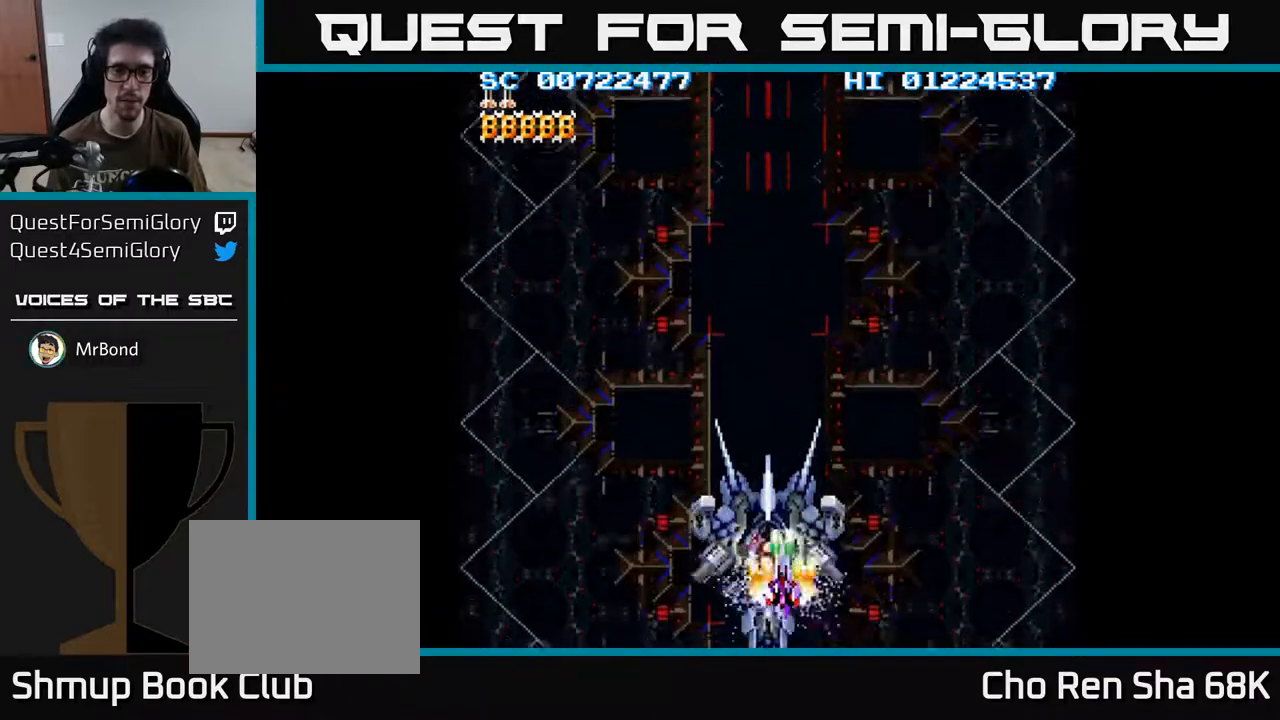
{"buttons": ["A"], "left_stick": "center", "right_stick": "center", "events": [[17, "DPAD_UP", "down"], [33, "DPAD_LEFT", "down"], [67, "DPAD_LEFT", "up"], [67, "DPAD_UP", "up"], [367, "DPAD_UP", "down"], [467, "DPAD_UP", "up"]]}
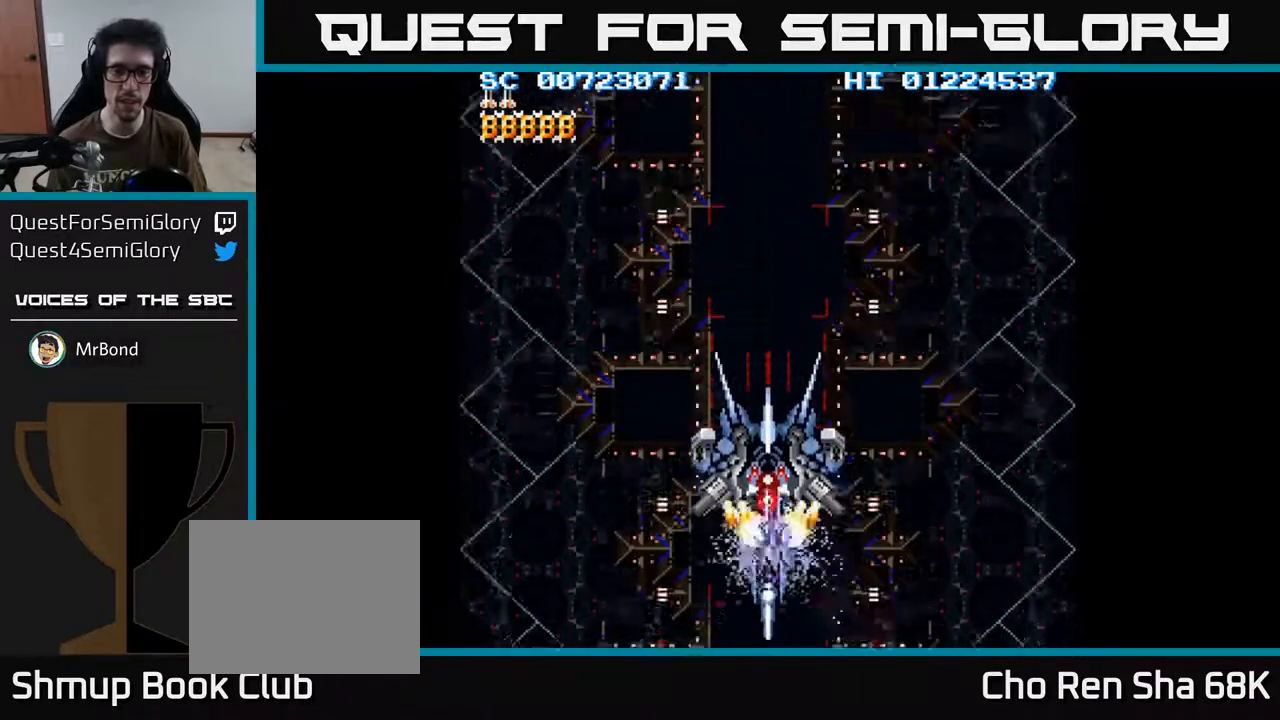
{"buttons": ["A"], "left_stick": "center", "right_stick": "center", "events": [[400, "DPAD_UP", "down"], [500, "DPAD_UP", "up"]]}
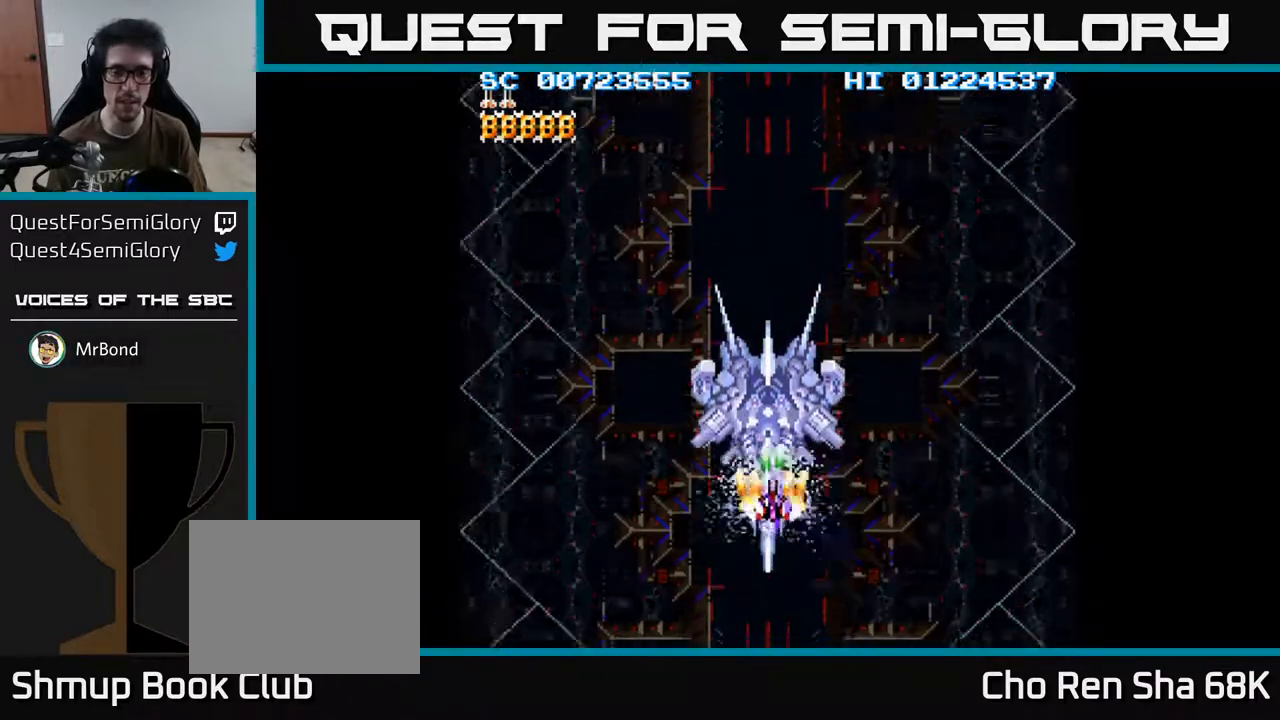
{"buttons": ["A"], "left_stick": "center", "right_stick": "center", "events": [[133, "DPAD_UP", "down"], [250, "DPAD_UP", "up"], [400, "DPAD_UP", "down"], [467, "DPAD_UP", "up"]]}
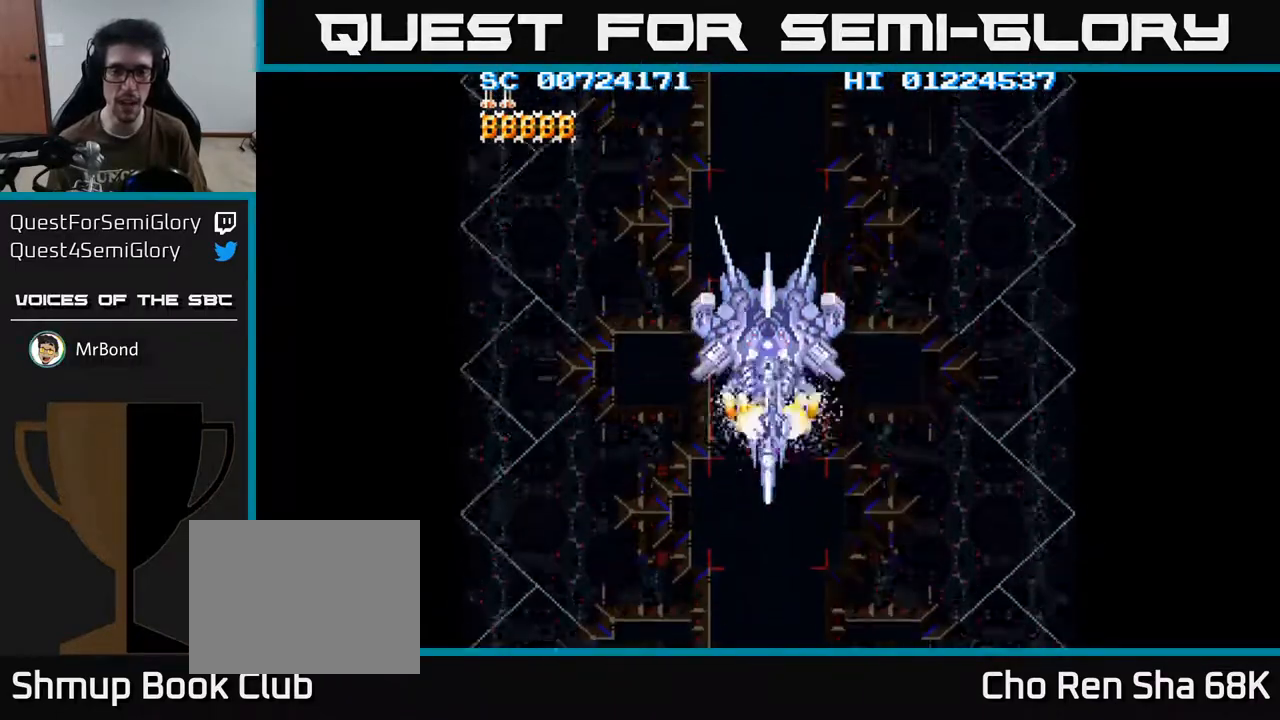
{"buttons": ["A"], "left_stick": "center", "right_stick": "center", "events": [[133, "DPAD_UP", "down"], [217, "DPAD_UP", "up"], [400, "DPAD_UP", "down"], [467, "DPAD_UP", "up"]]}
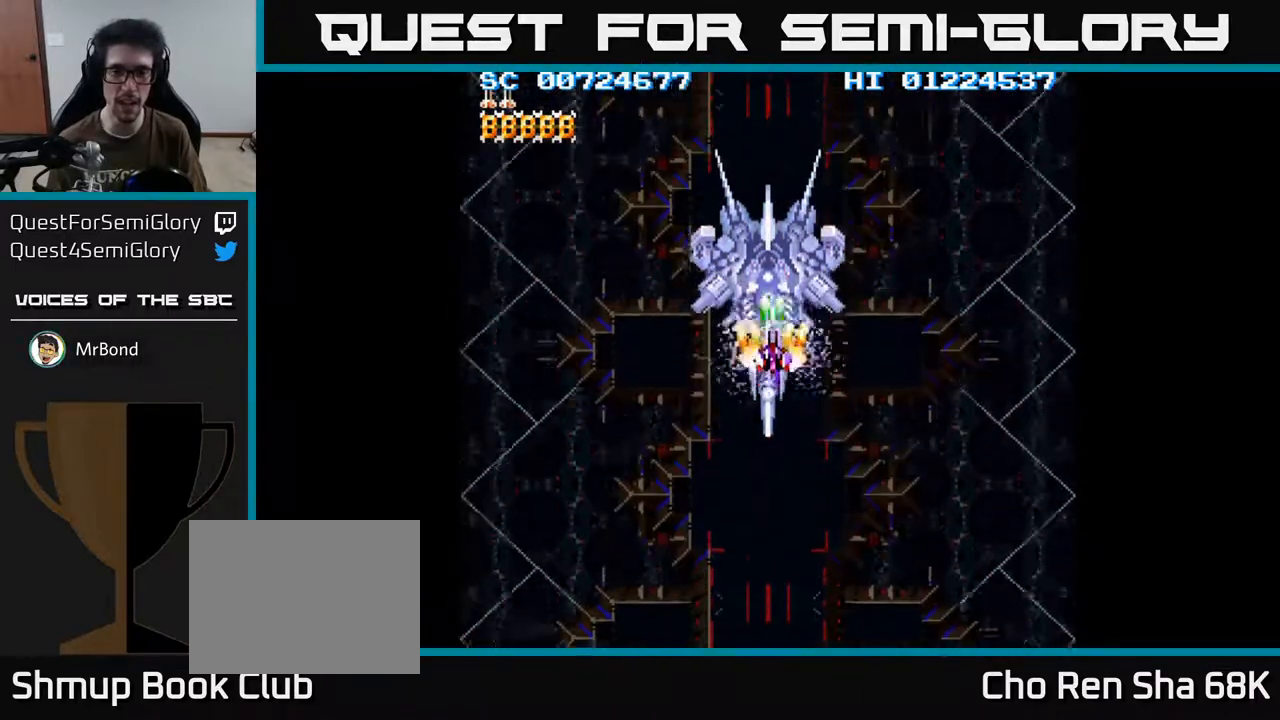
{"buttons": ["A", "DPAD_DOWN"], "left_stick": "center", "right_stick": "center", "events": [[117, "DPAD_UP", "down"], [217, "DPAD_UP", "up"], [467, "DPAD_DOWN", "down"]]}
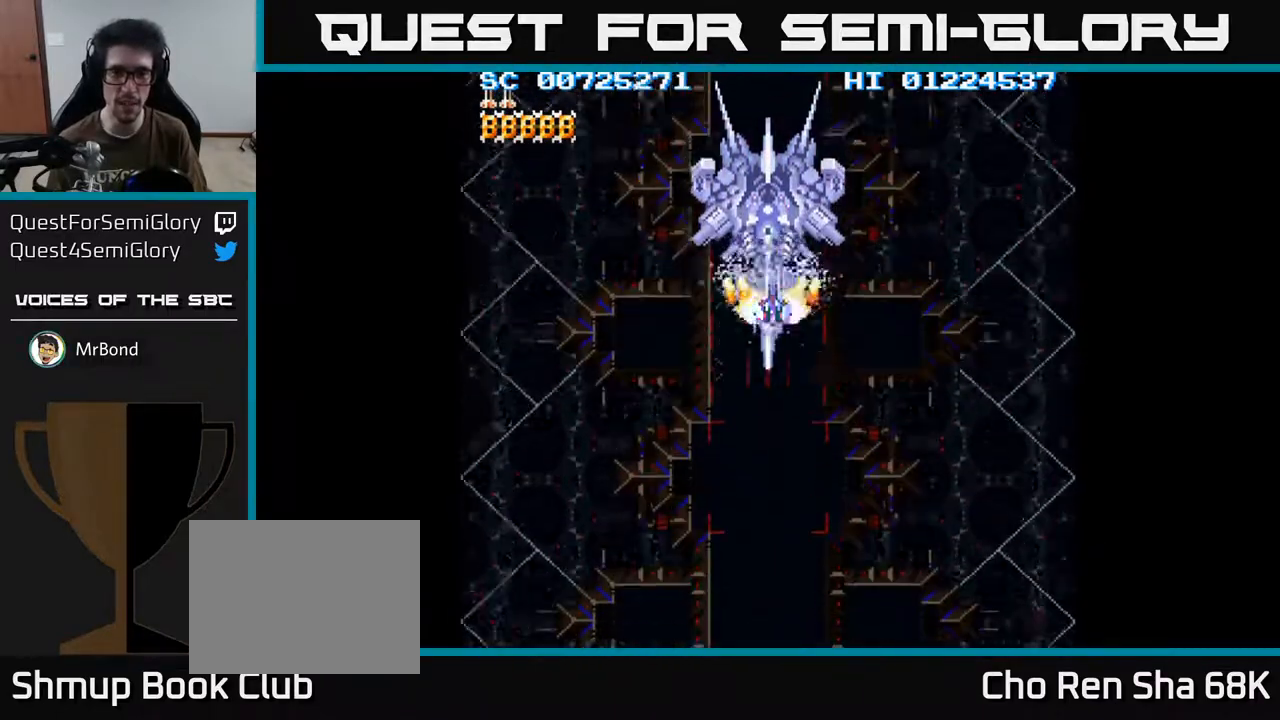
{"buttons": ["A"], "left_stick": "center", "right_stick": "center", "events": [[67, "DPAD_DOWN", "up"], [250, "DPAD_LEFT", "down"], [283, "DPAD_UP", "down"], [367, "DPAD_LEFT", "up"], [367, "DPAD_UP", "up"]]}
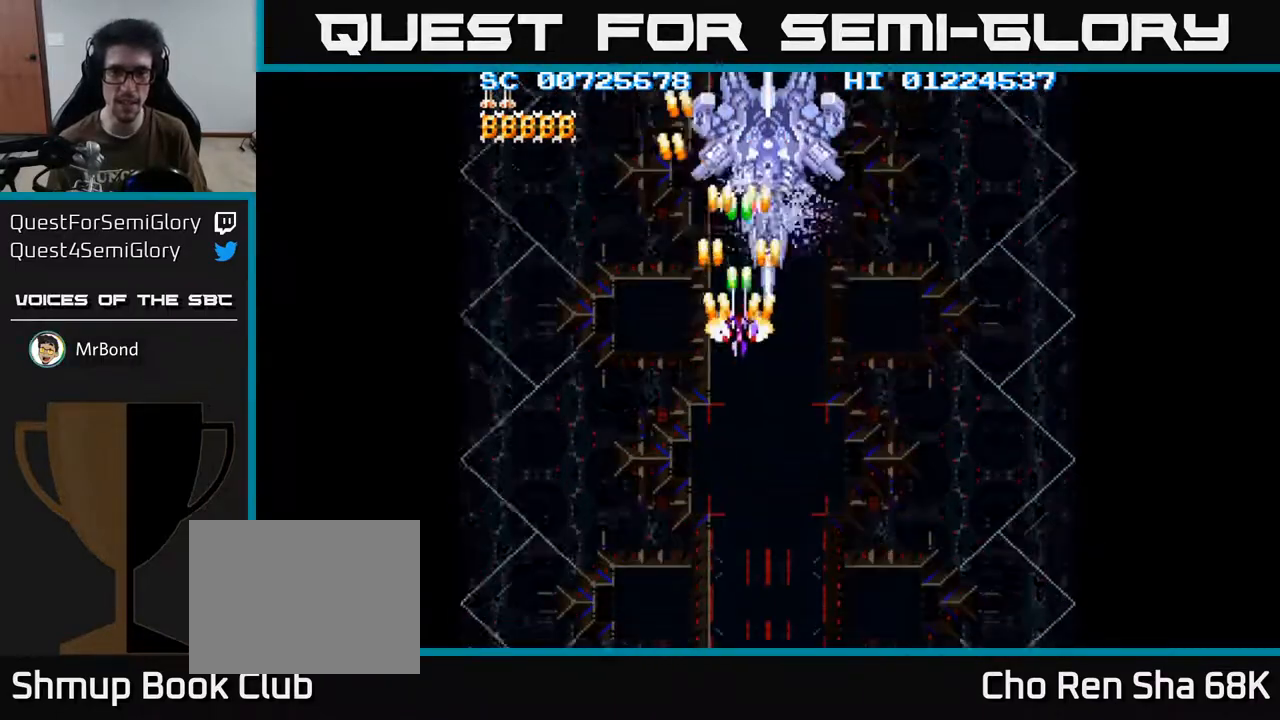
{"buttons": ["A"], "left_stick": "center", "right_stick": "center", "events": [[83, "DPAD_UP", "down"], [150, "DPAD_UP", "up"]]}
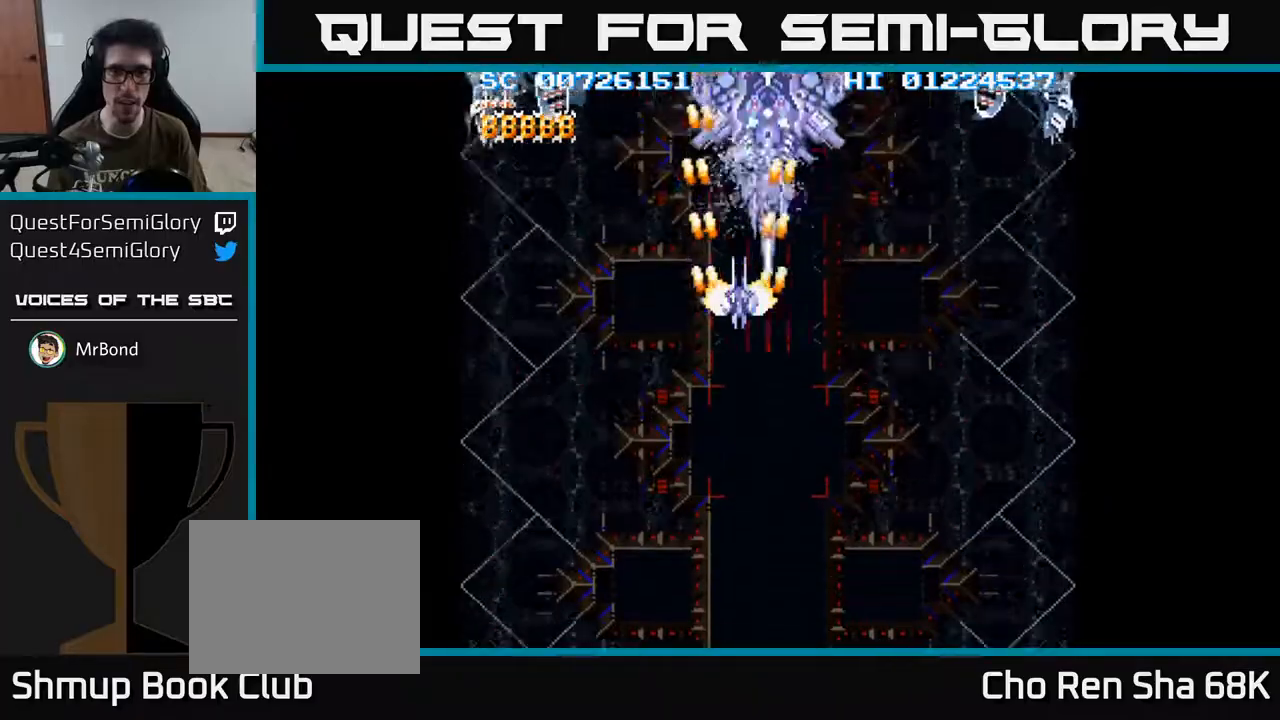
{"buttons": ["A"], "left_stick": "center", "right_stick": "center", "events": [[233, "DPAD_RIGHT", "down"], [267, "DPAD_RIGHT", "up"]]}
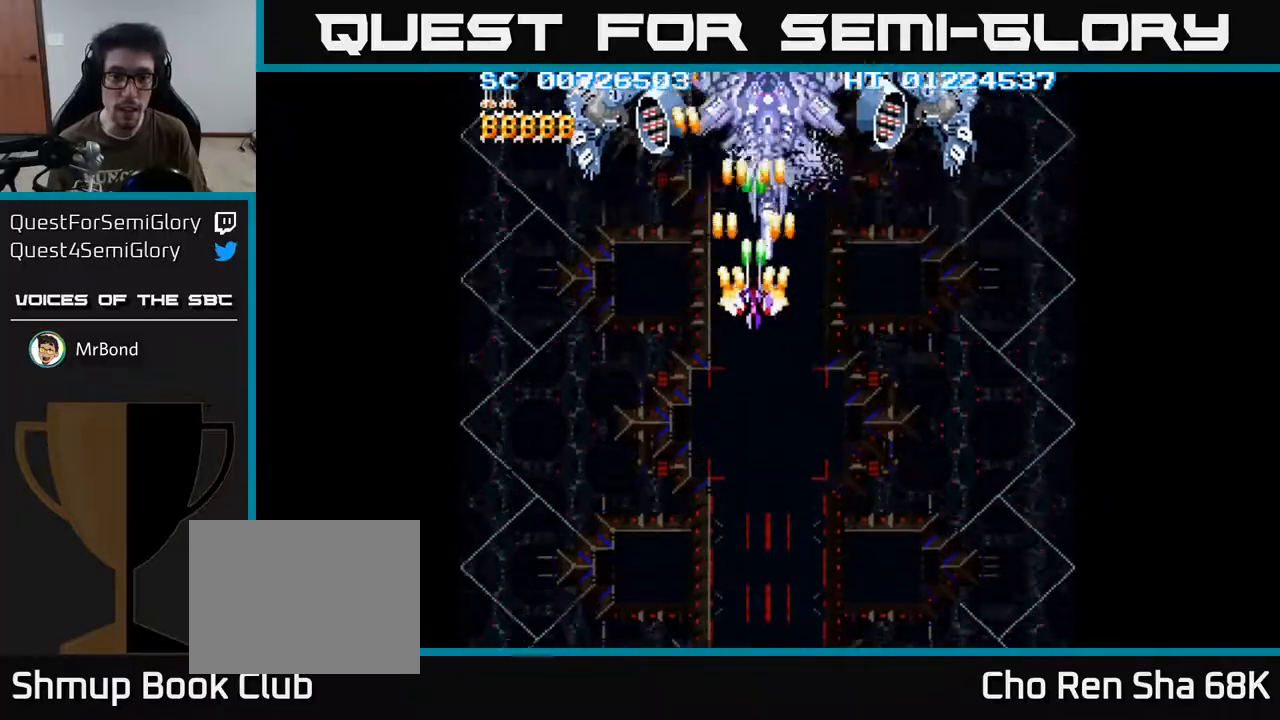
{"buttons": ["A"], "left_stick": "center", "right_stick": "center", "events": []}
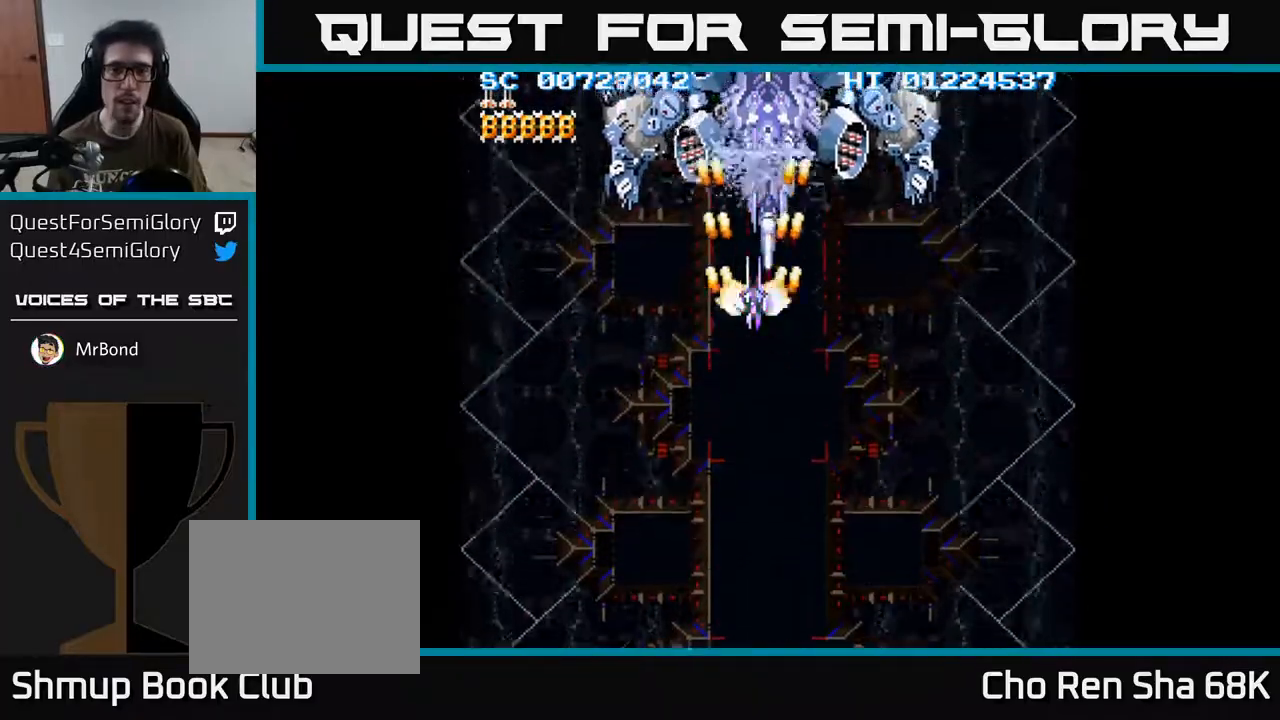
{"buttons": ["A"], "left_stick": "center", "right_stick": "center", "events": [[150, "DPAD_DOWN", "down"], [217, "DPAD_DOWN", "up"]]}
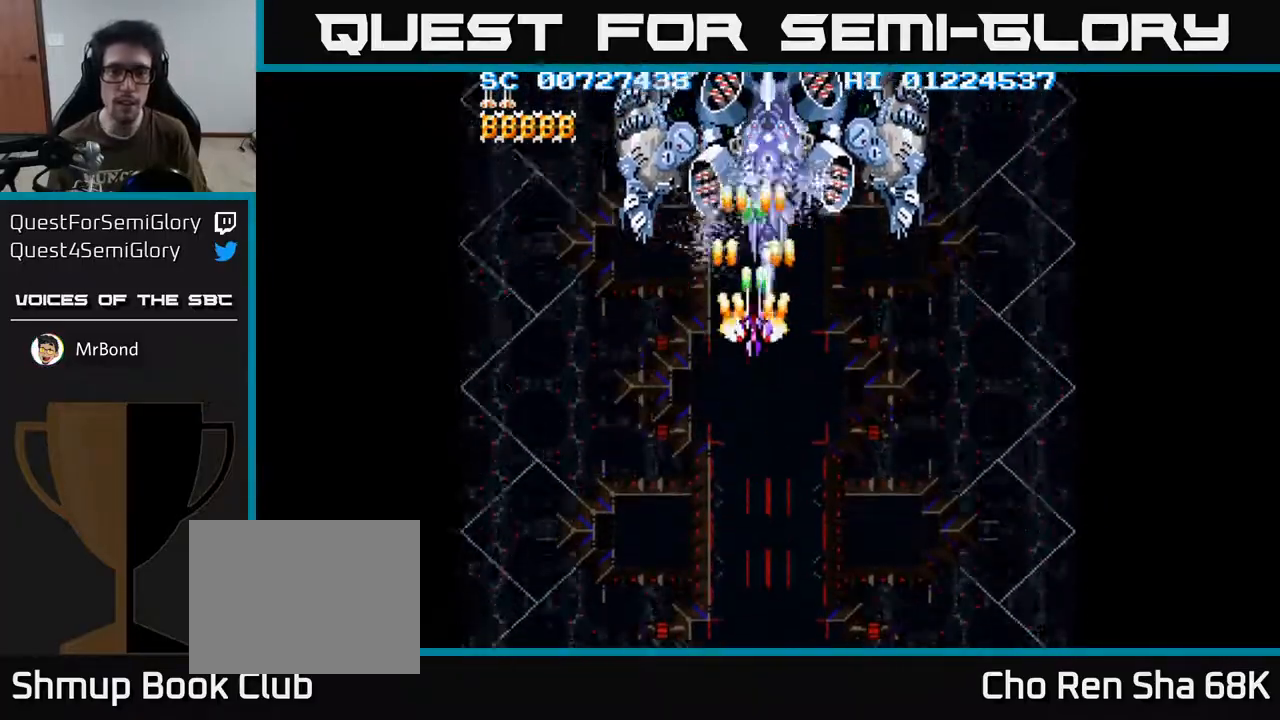
{"buttons": ["A"], "left_stick": "center", "right_stick": "center", "events": [[117, "DPAD_DOWN", "down"], [200, "DPAD_DOWN", "up"], [400, "DPAD_DOWN", "down"], [450, "DPAD_DOWN", "up"]]}
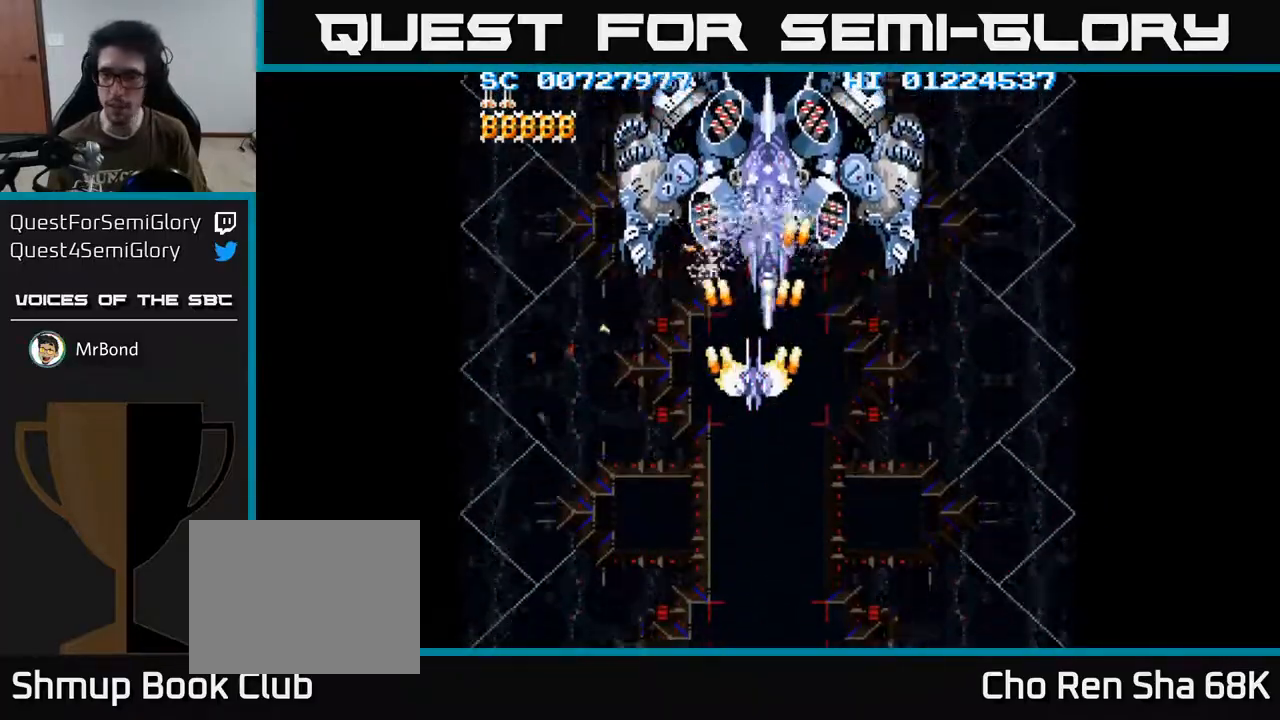
{"buttons": ["A"], "left_stick": "center", "right_stick": "center", "events": [[333, "DPAD_DOWN", "down"], [433, "DPAD_DOWN", "up"]]}